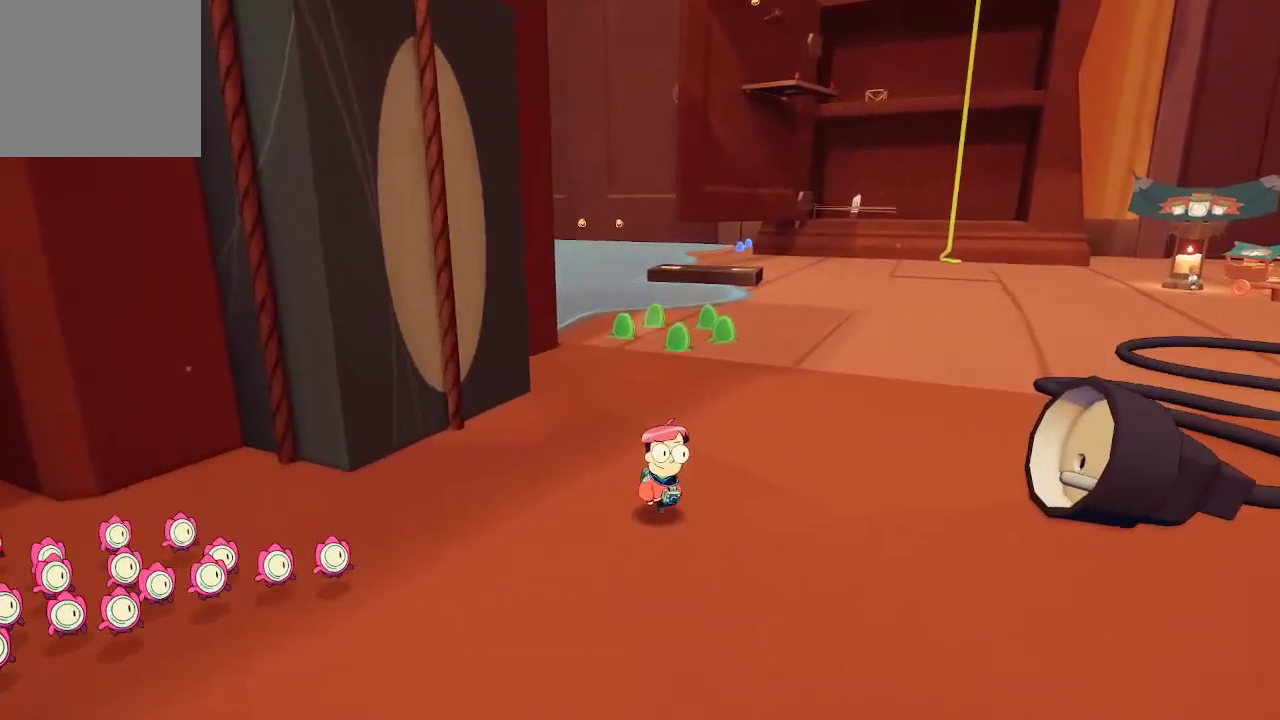
Gameplay with a controller (Xbox layout); each line is a JSON object with the inputs held at the frame after it. "events" lists button and stick changes between this image and that frame as [ms after this image, input, new state], when the widget could be followed in between. Not read: L3.
{"buttons": ["R1"], "left_stick": "up", "right_stick": "center", "events": [[133, "R1", "down"]]}
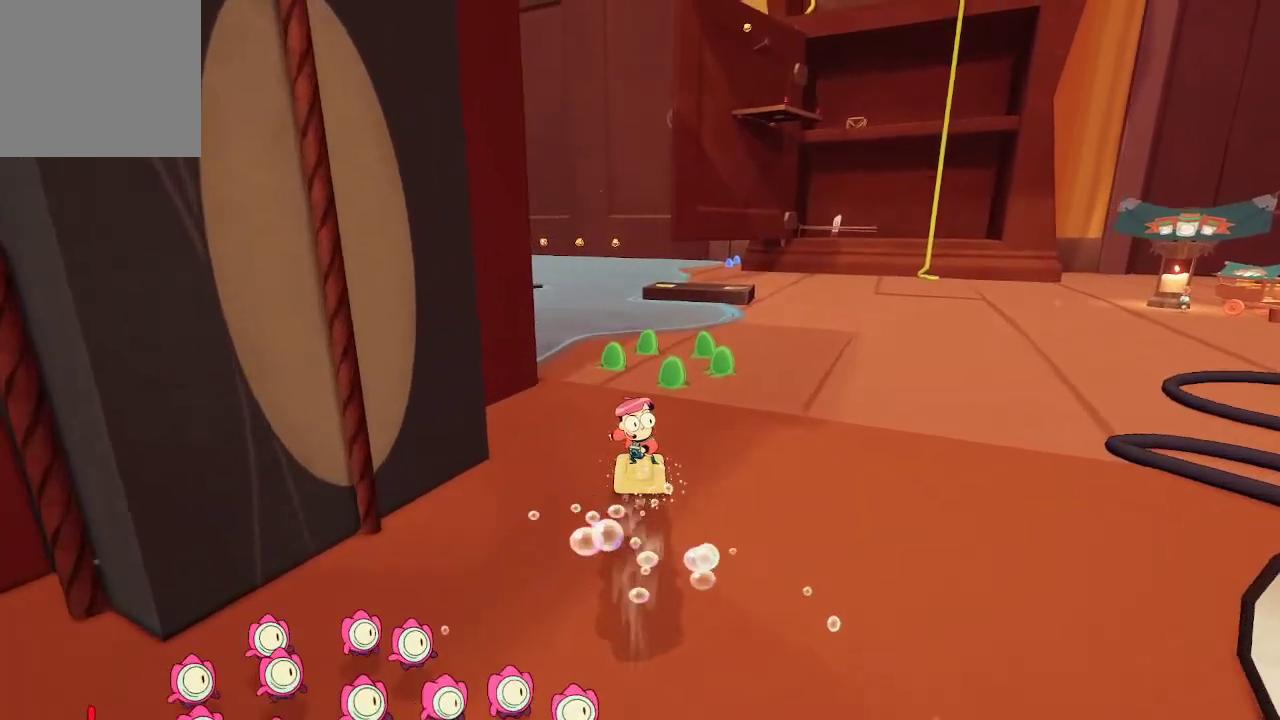
{"buttons": ["R1"], "left_stick": "up-right", "right_stick": "left", "events": [[433, "left_stick", "up-right"], [500, "right_stick", "left"]]}
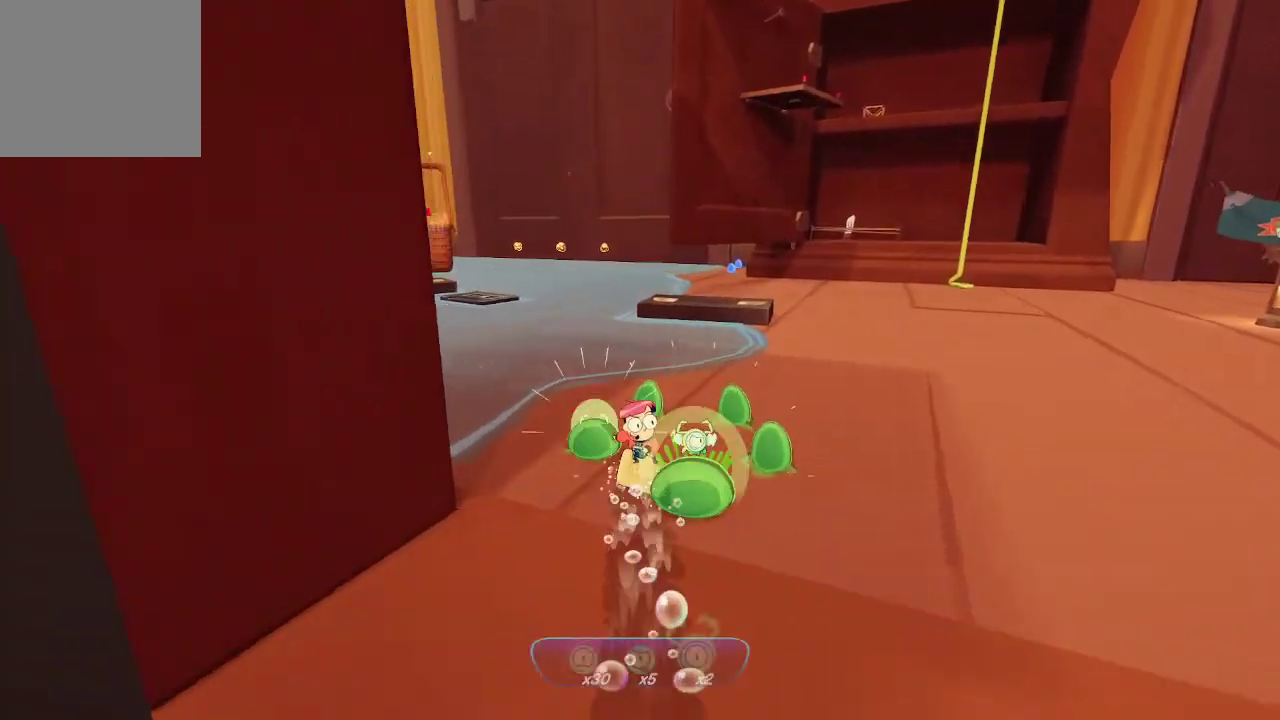
{"buttons": [], "left_stick": "down-left", "right_stick": "center", "events": [[67, "left_stick", "right"], [100, "R1", "up"], [200, "left_stick", "down-right"], [300, "left_stick", "down"], [367, "right_stick", "center"], [400, "left_stick", "down-left"]]}
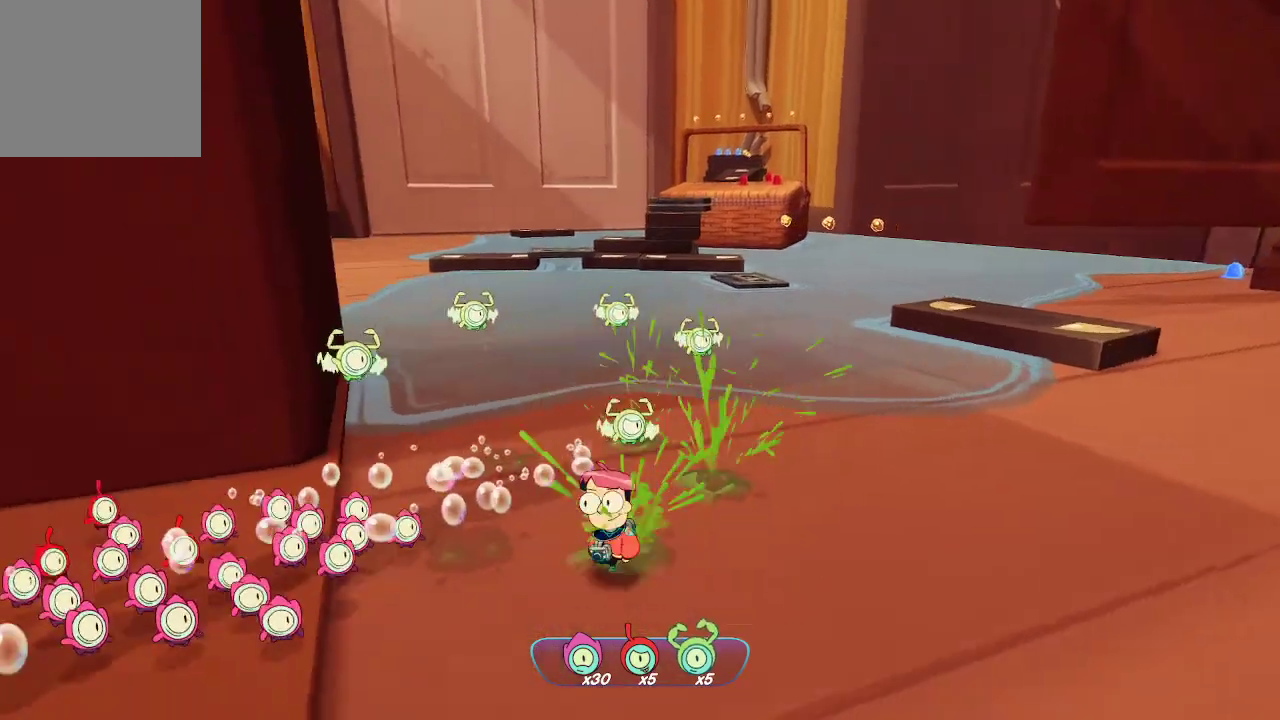
{"buttons": [], "left_stick": "left", "right_stick": "left", "events": [[167, "right_stick", "left"], [367, "left_stick", "left"]]}
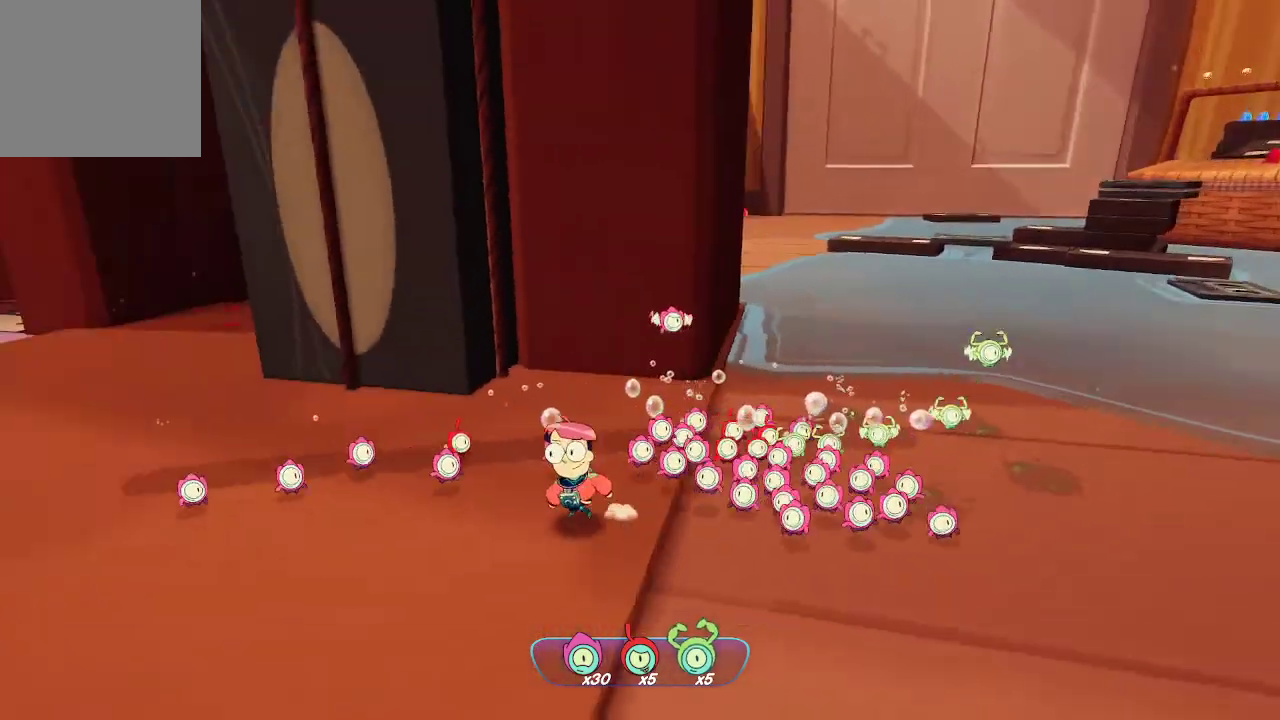
{"buttons": ["R1"], "left_stick": "up", "right_stick": "center", "events": [[33, "left_stick", "up-left"], [367, "R1", "down"], [400, "right_stick", "center"], [467, "left_stick", "up"]]}
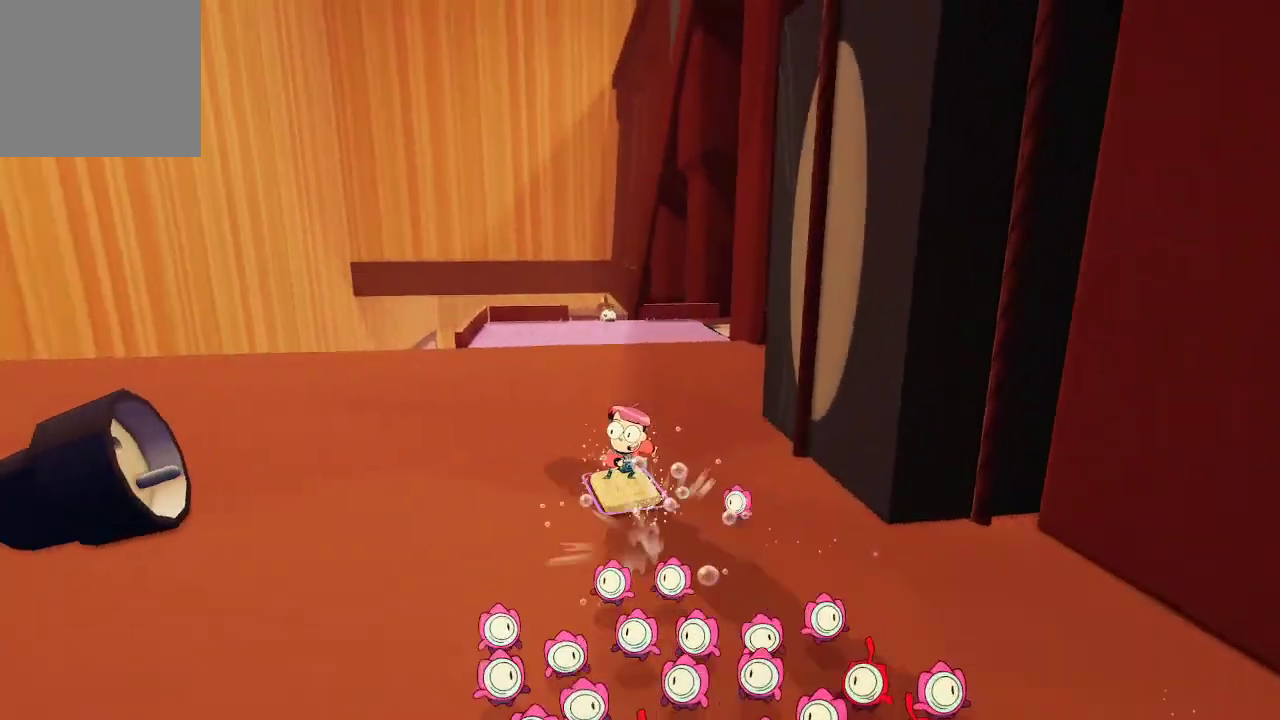
{"buttons": ["R1"], "left_stick": "up", "right_stick": "down", "events": [[267, "right_stick", "down"]]}
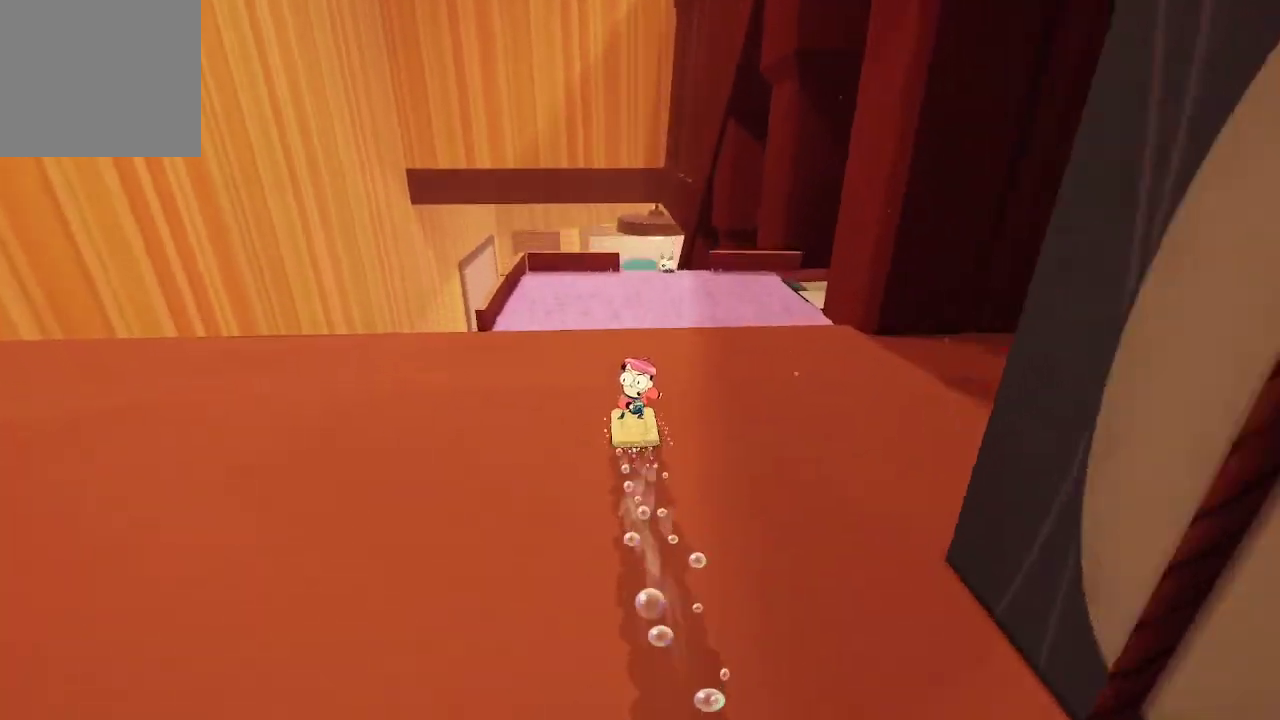
{"buttons": ["R1"], "left_stick": "up", "right_stick": "center", "events": [[67, "right_stick", "center"], [233, "right_stick", "down"], [500, "right_stick", "center"]]}
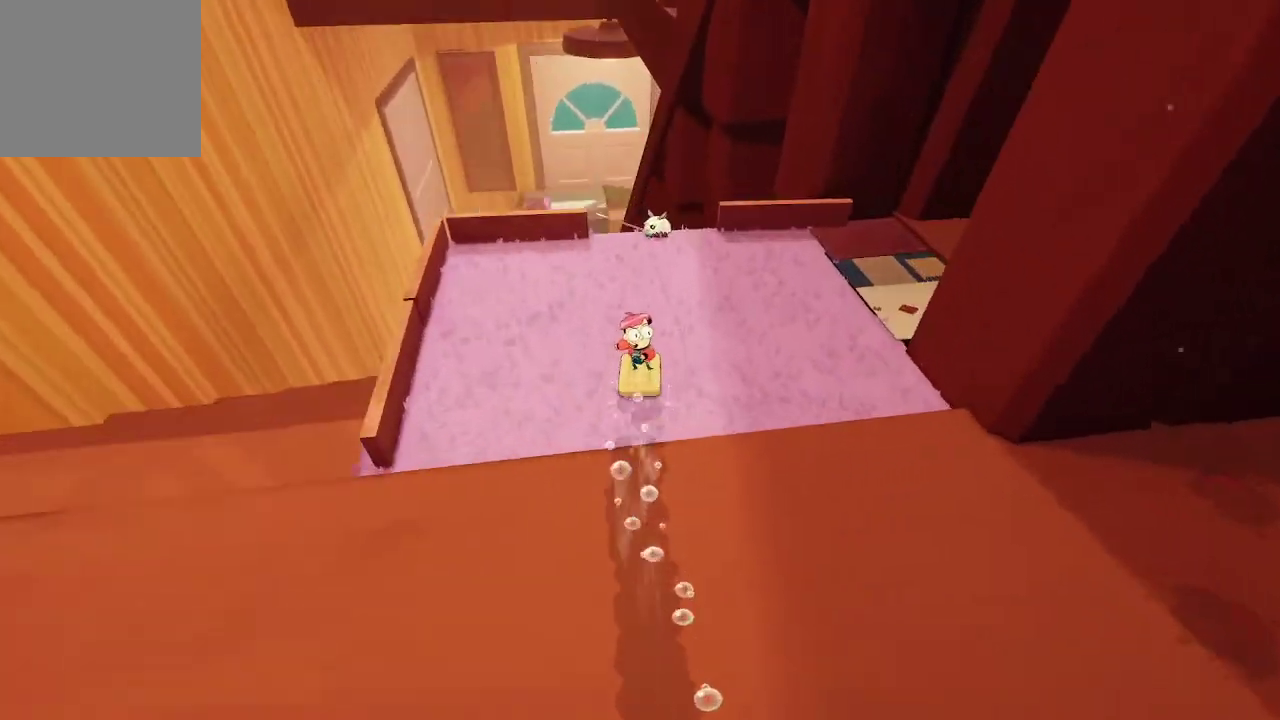
{"buttons": [], "left_stick": "up", "right_stick": "down-left", "events": [[100, "left_stick", "up-right"], [167, "R1", "up"], [233, "left_stick", "center"], [467, "left_stick", "up"], [467, "right_stick", "down-left"]]}
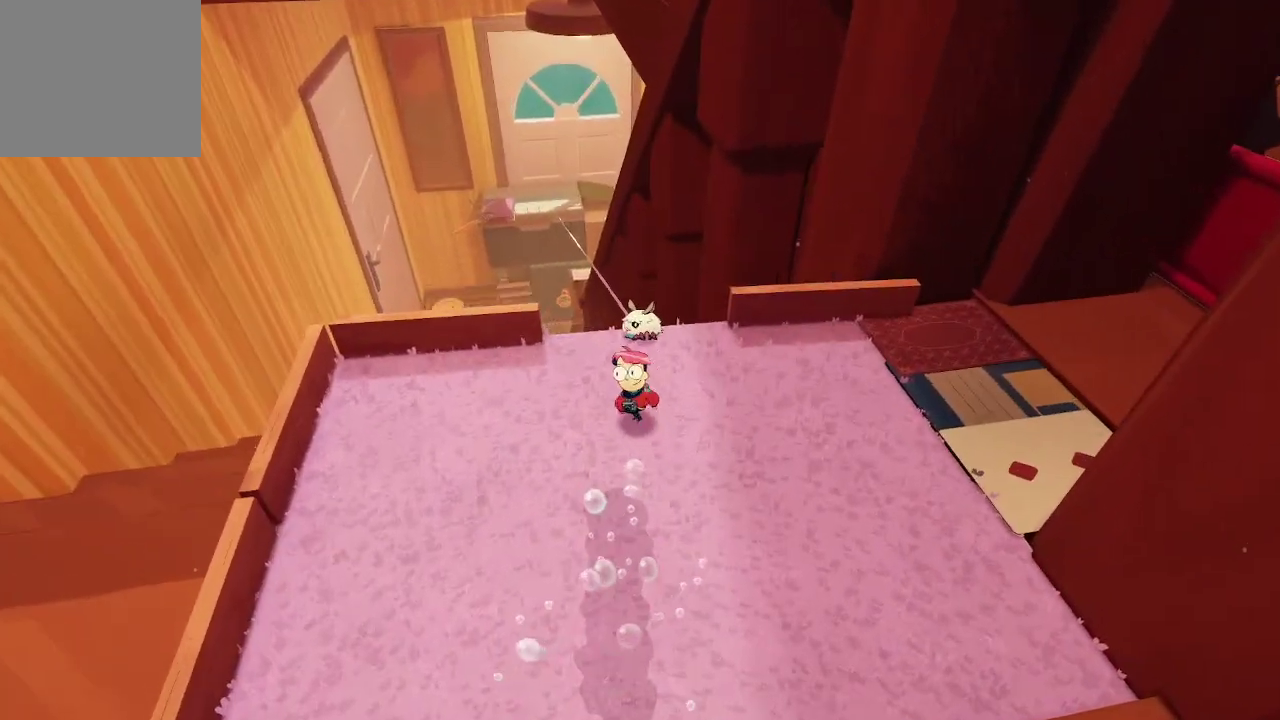
{"buttons": ["R1"], "left_stick": "up", "right_stick": "center", "events": [[133, "right_stick", "center"], [267, "R1", "down"]]}
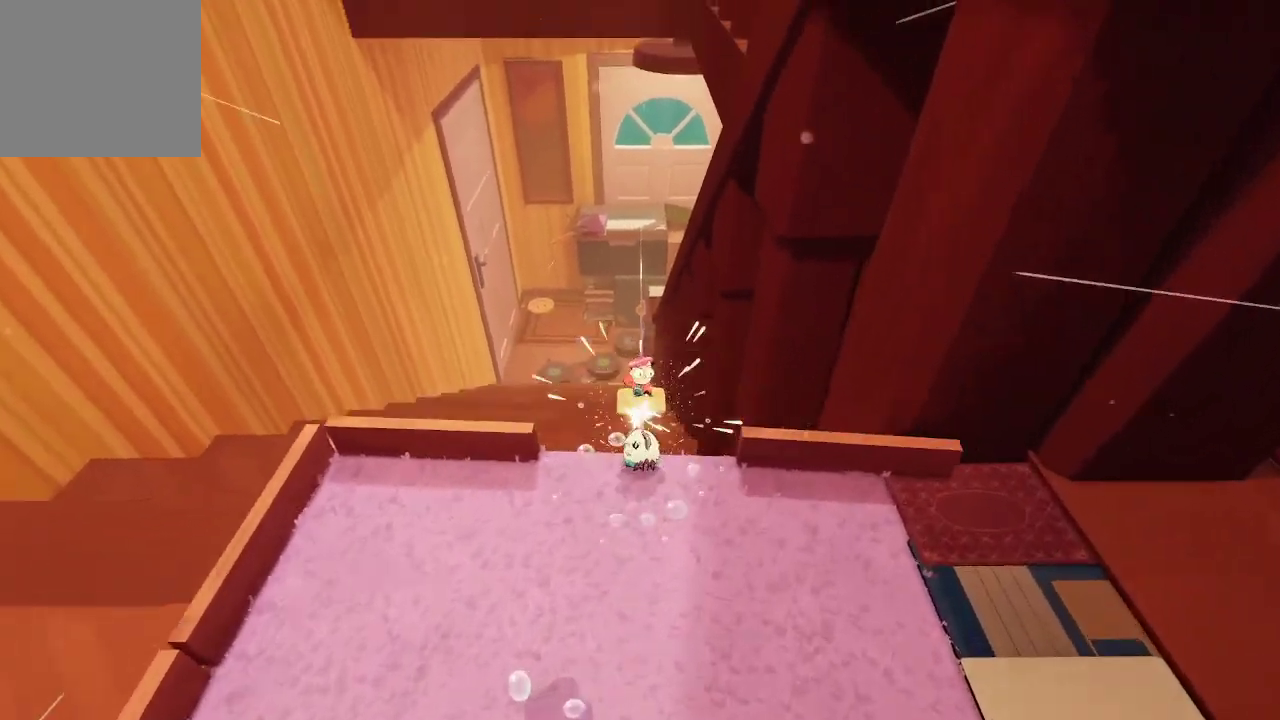
{"buttons": ["R1"], "left_stick": "up", "right_stick": "center", "events": [[233, "right_stick", "down-right"], [400, "right_stick", "center"]]}
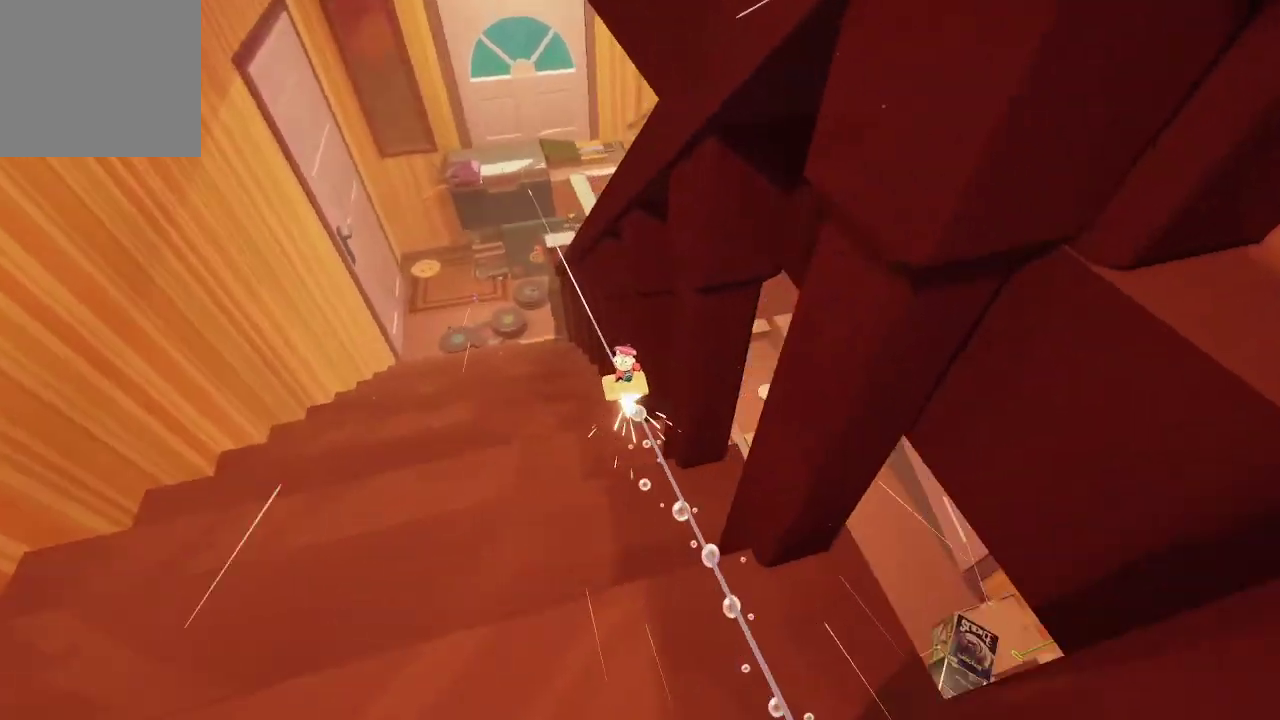
{"buttons": ["R1"], "left_stick": "up-left", "right_stick": "center", "events": [[233, "right_stick", "right"], [367, "left_stick", "up-left"], [433, "right_stick", "center"]]}
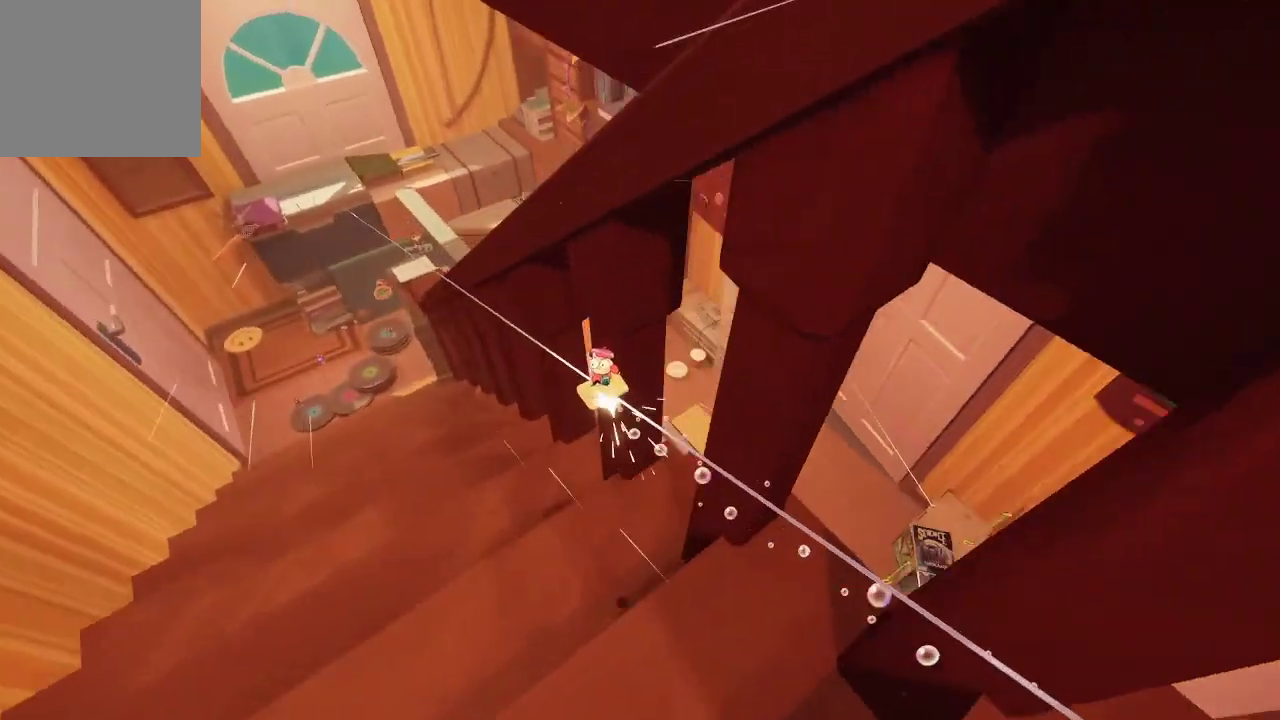
{"buttons": ["R1"], "left_stick": "up-left", "right_stick": "center", "events": []}
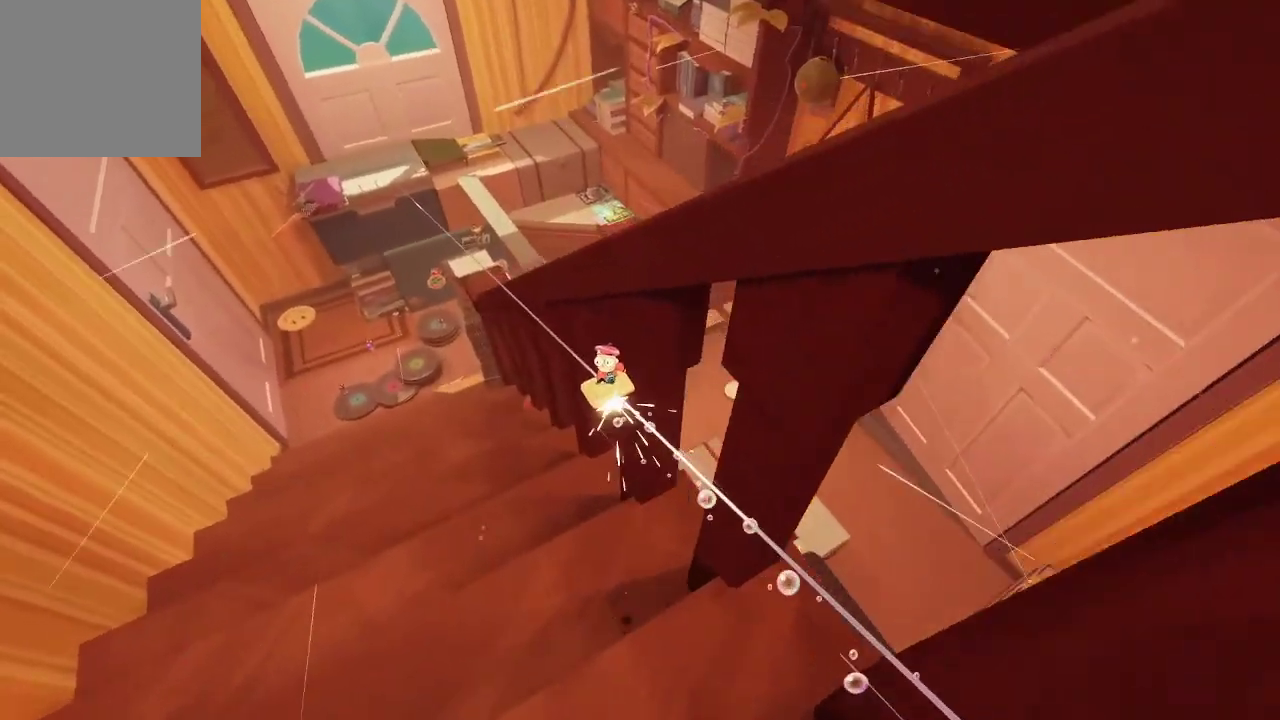
{"buttons": ["R1"], "left_stick": "up-left", "right_stick": "down-right", "events": [[500, "right_stick", "down-right"]]}
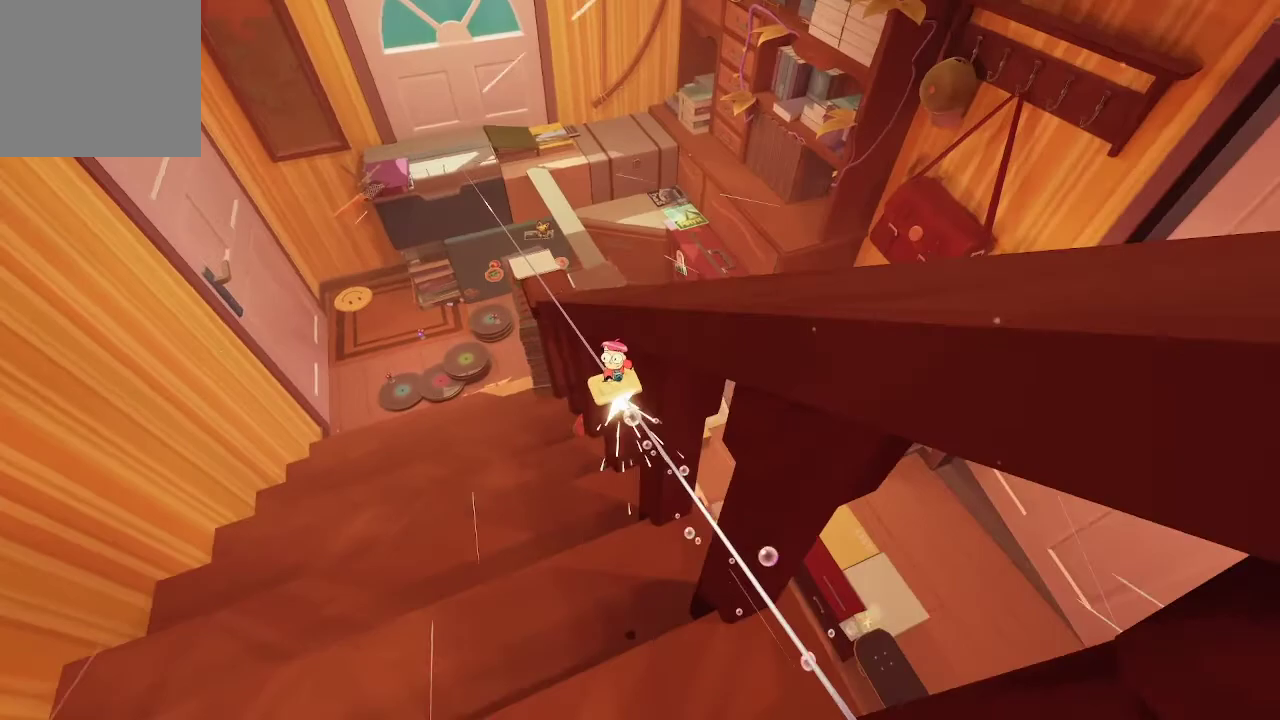
{"buttons": ["R1"], "left_stick": "up", "right_stick": "center", "events": [[33, "left_stick", "up"], [167, "right_stick", "center"], [333, "right_stick", "down-right"], [467, "right_stick", "center"]]}
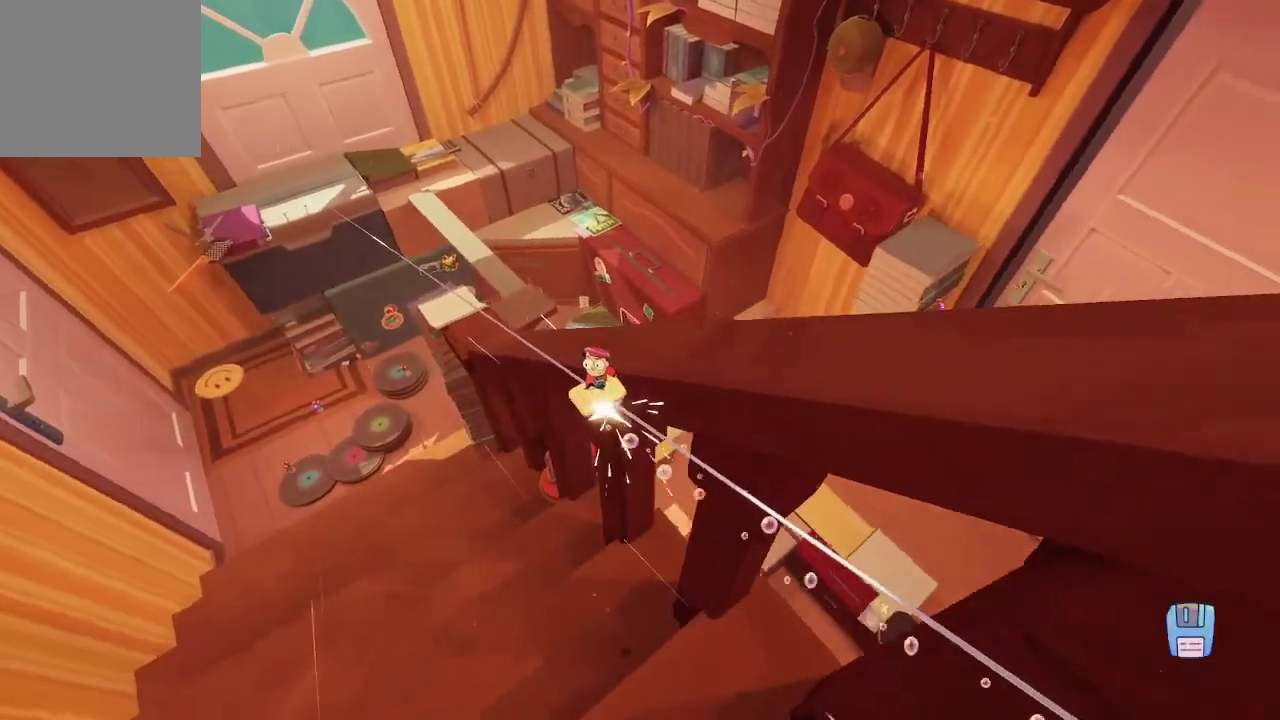
{"buttons": ["R1"], "left_stick": "up", "right_stick": "down-right", "events": [[400, "right_stick", "down-right"]]}
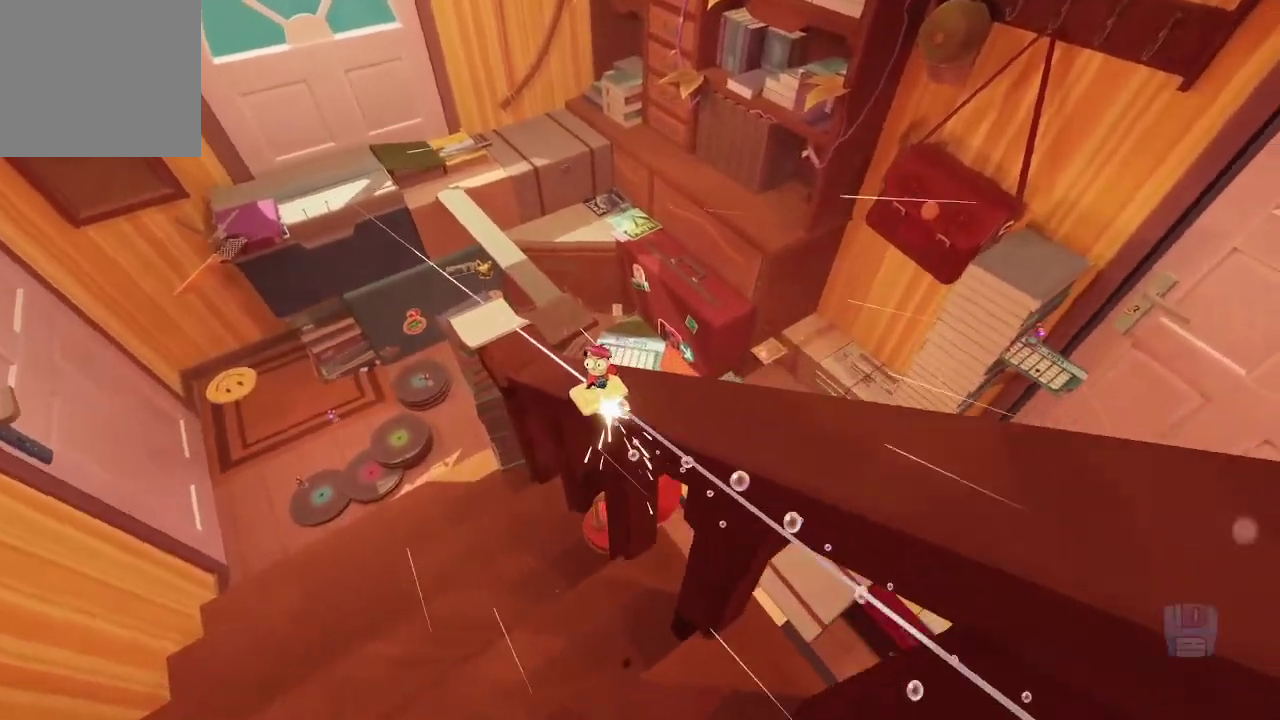
{"buttons": ["R1"], "left_stick": "up", "right_stick": "center", "events": [[267, "right_stick", "center"]]}
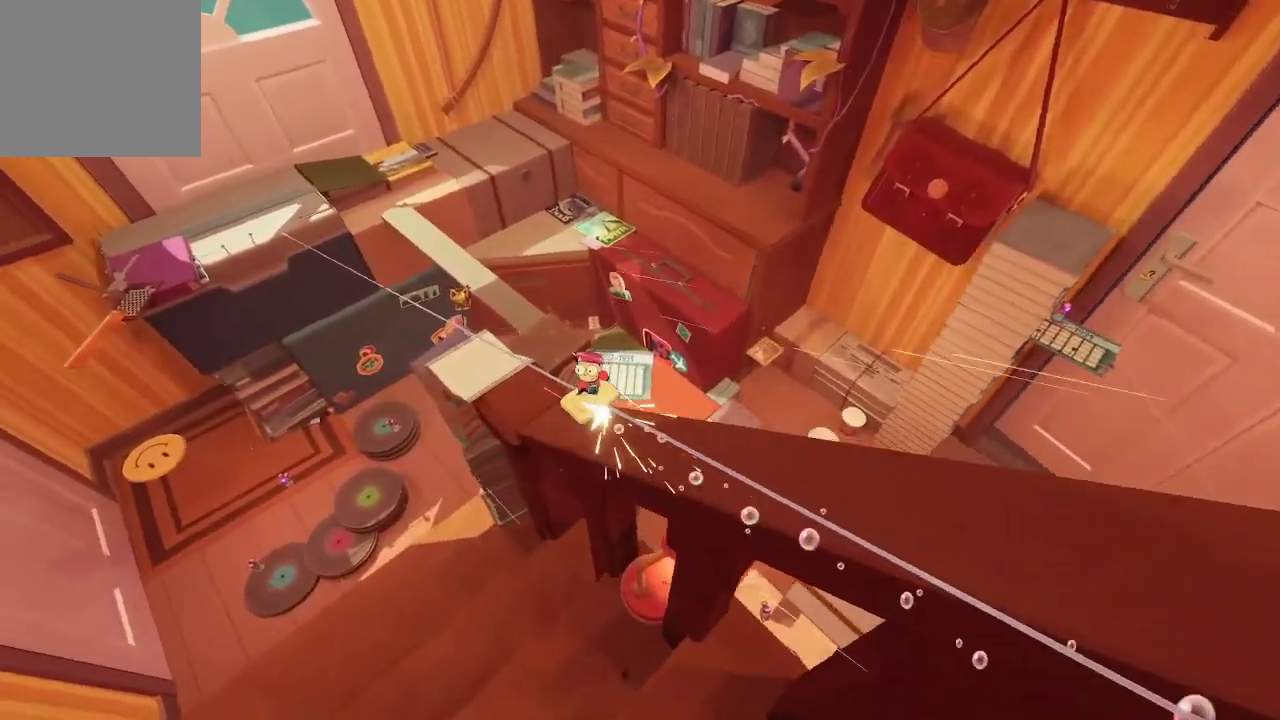
{"buttons": ["R1"], "left_stick": "up", "right_stick": "down-right", "events": [[467, "right_stick", "down-right"]]}
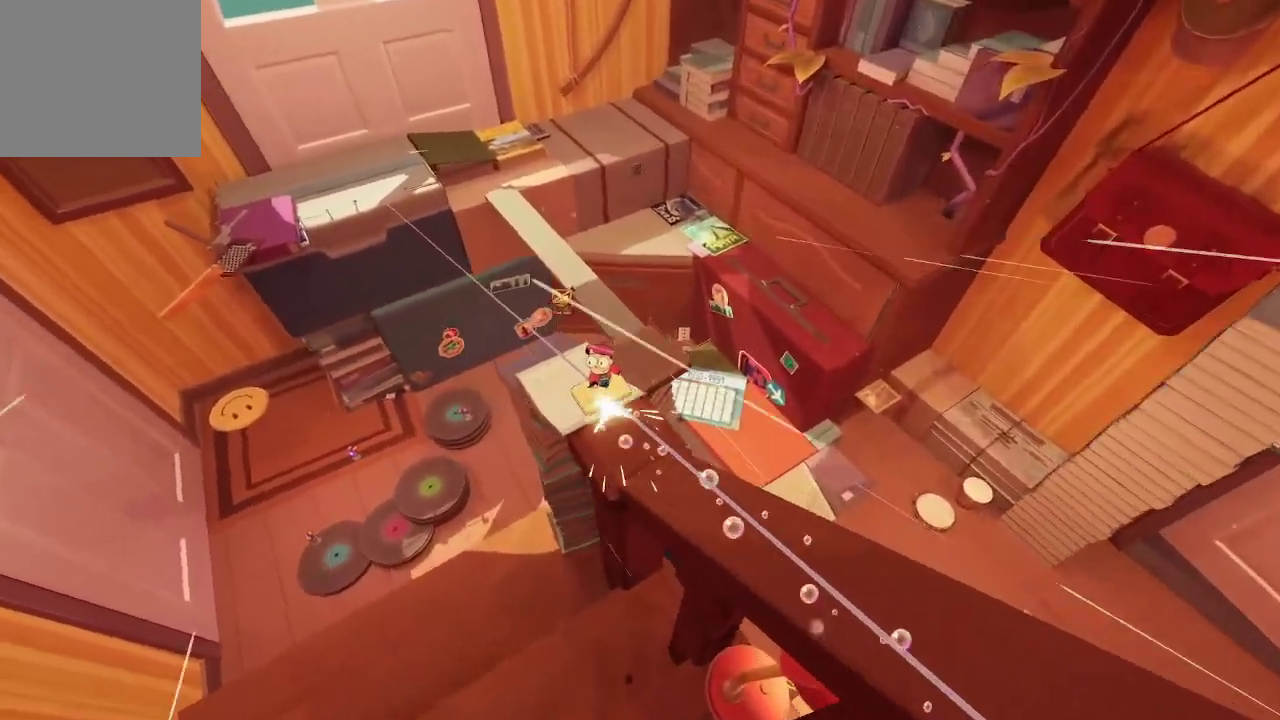
{"buttons": ["R1"], "left_stick": "up", "right_stick": "right", "events": [[233, "right_stick", "right"]]}
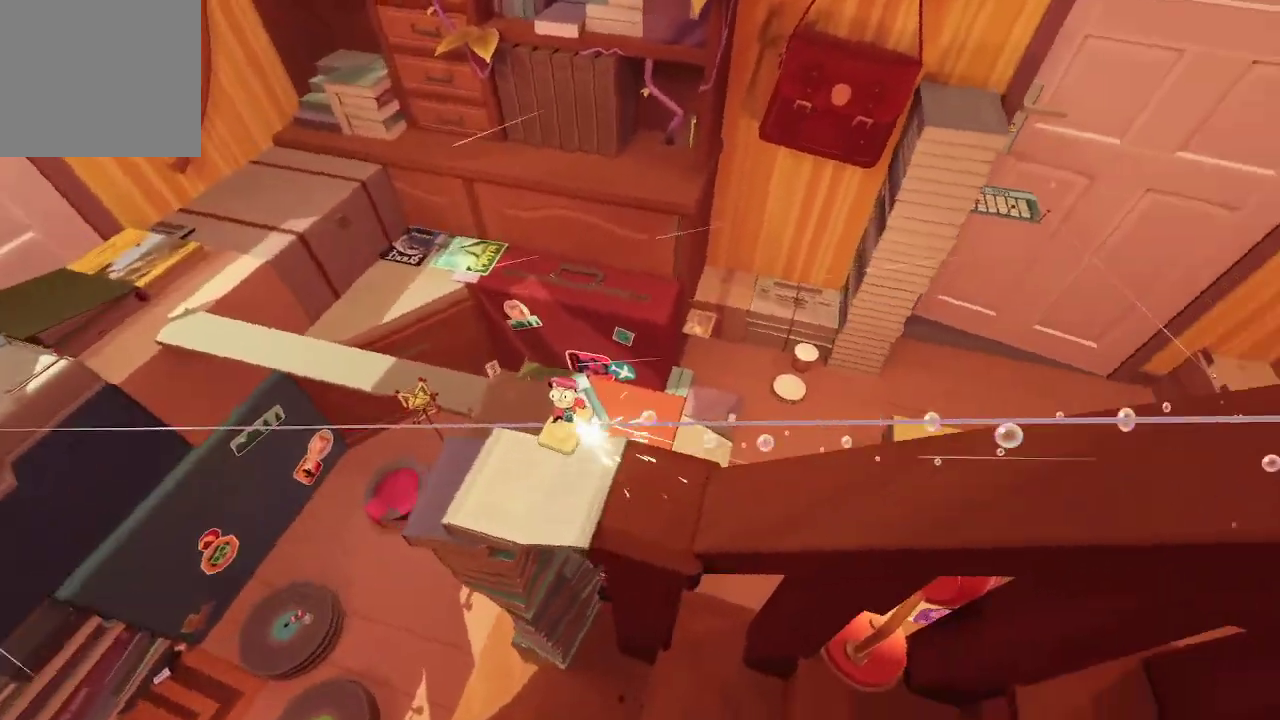
{"buttons": [], "left_stick": "up", "right_stick": "center", "events": [[300, "left_stick", "right"], [333, "R1", "up"], [333, "right_stick", "center"], [467, "left_stick", "up"]]}
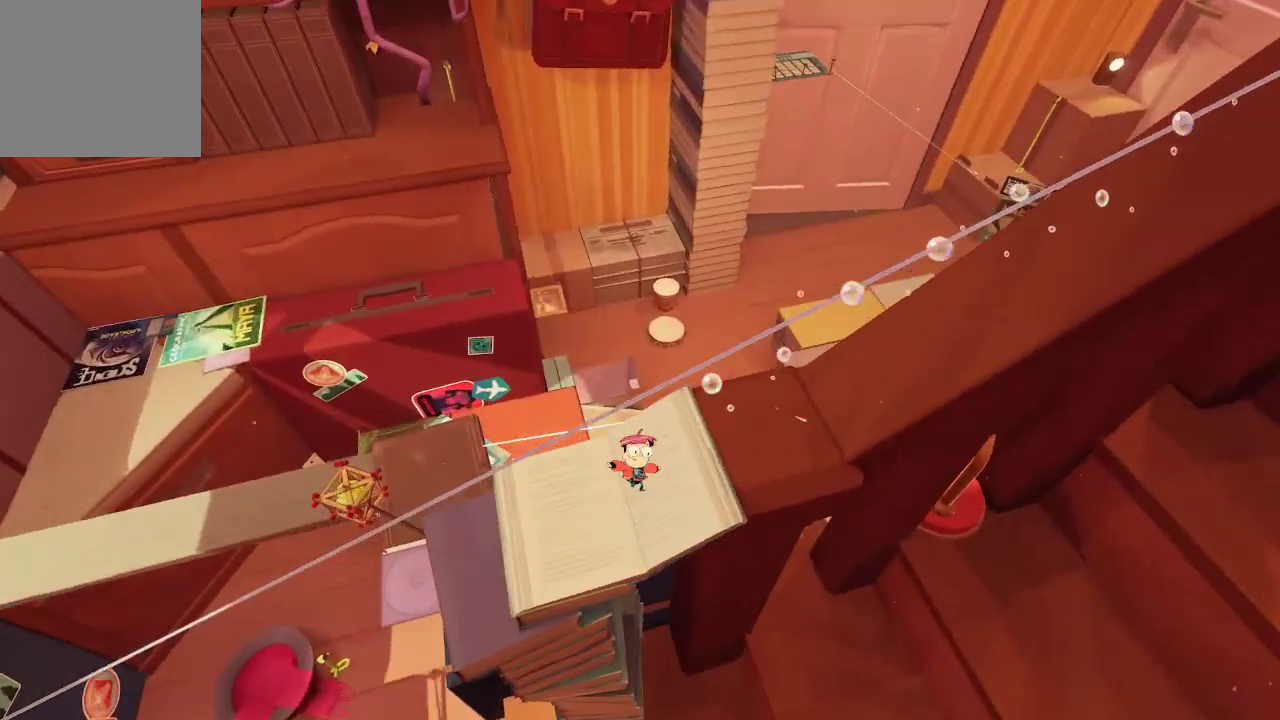
{"buttons": [], "left_stick": "down", "right_stick": "center", "events": [[167, "A", "down"], [400, "A", "up"], [400, "left_stick", "center"], [467, "left_stick", "down"]]}
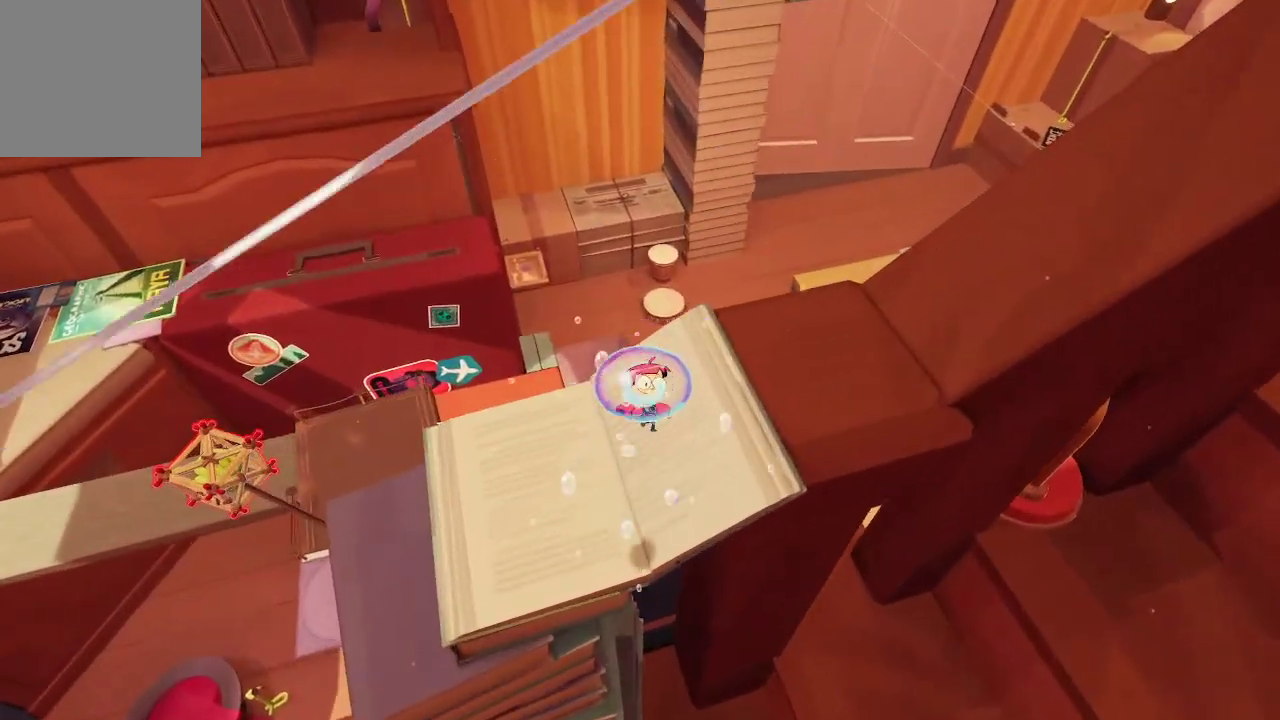
{"buttons": [], "left_stick": "center", "right_stick": "center", "events": [[67, "left_stick", "up-left"], [367, "left_stick", "center"]]}
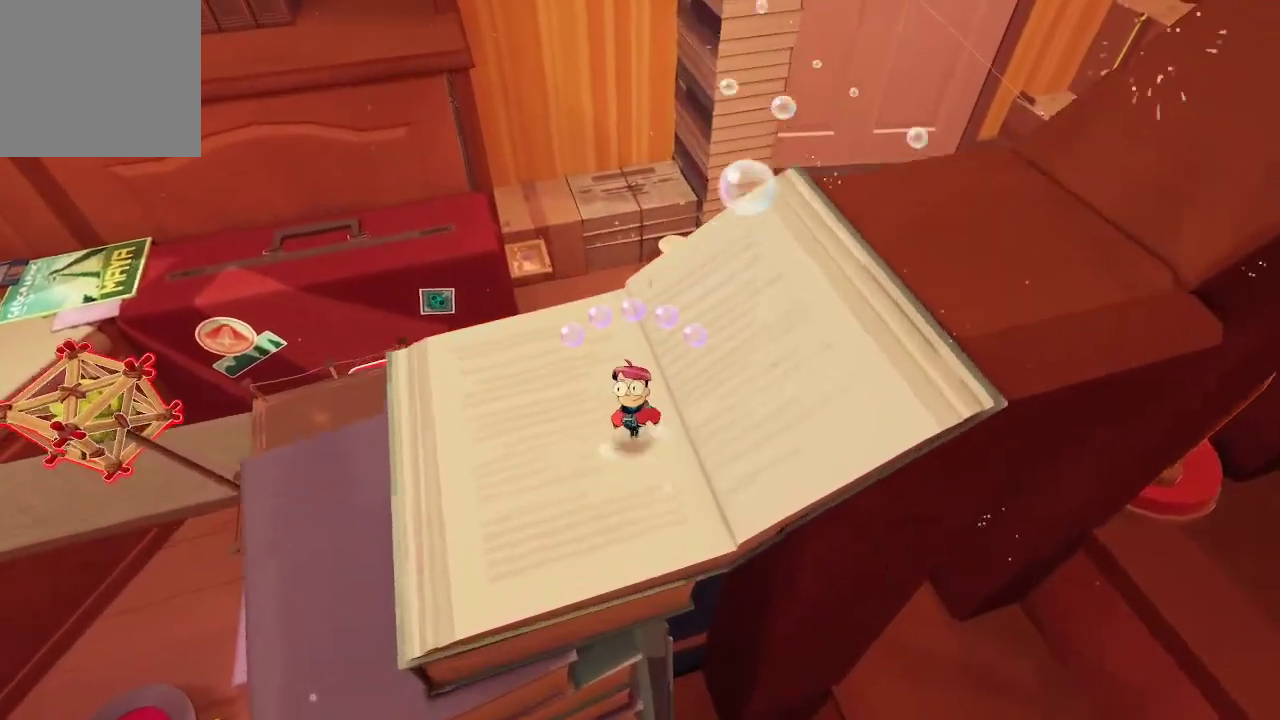
{"buttons": [], "left_stick": "up-left", "right_stick": "up-left", "events": [[33, "right_stick", "left"], [100, "left_stick", "up-left"], [367, "right_stick", "up-left"]]}
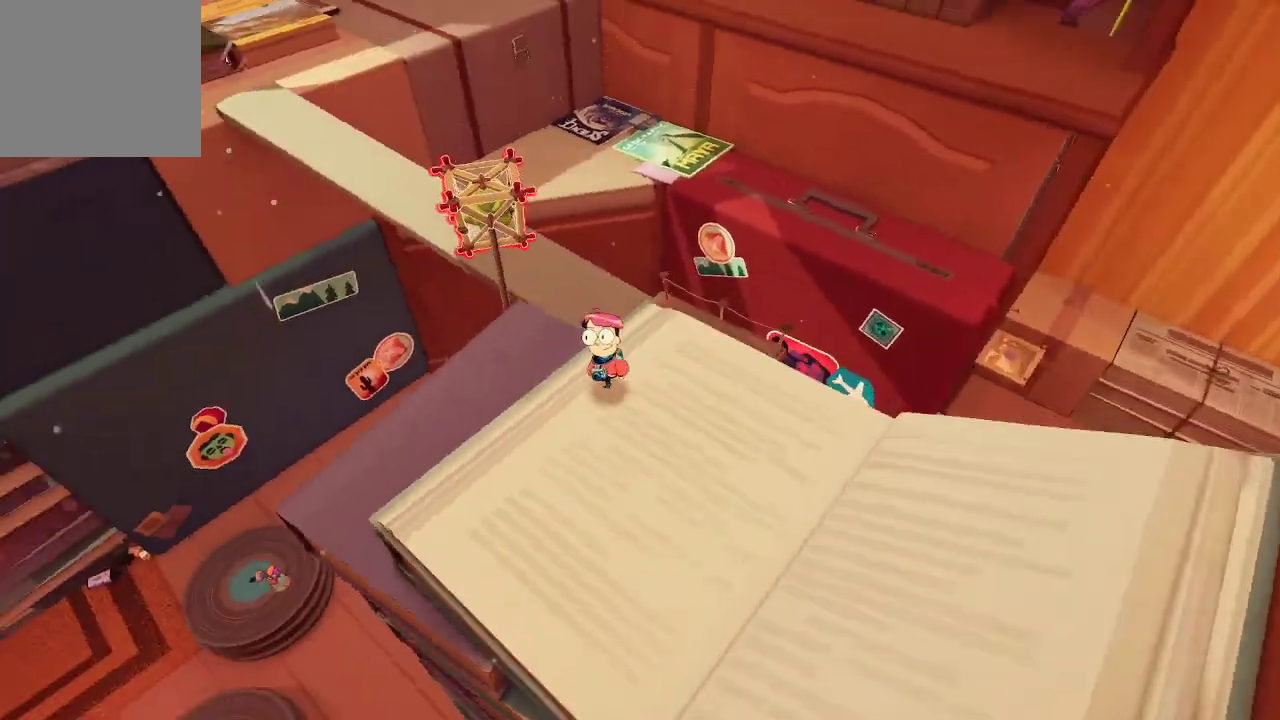
{"buttons": ["L2"], "left_stick": "center", "right_stick": "up-left", "events": [[33, "L2", "down"], [33, "left_stick", "center"], [67, "right_stick", "center"], [433, "right_stick", "up-left"]]}
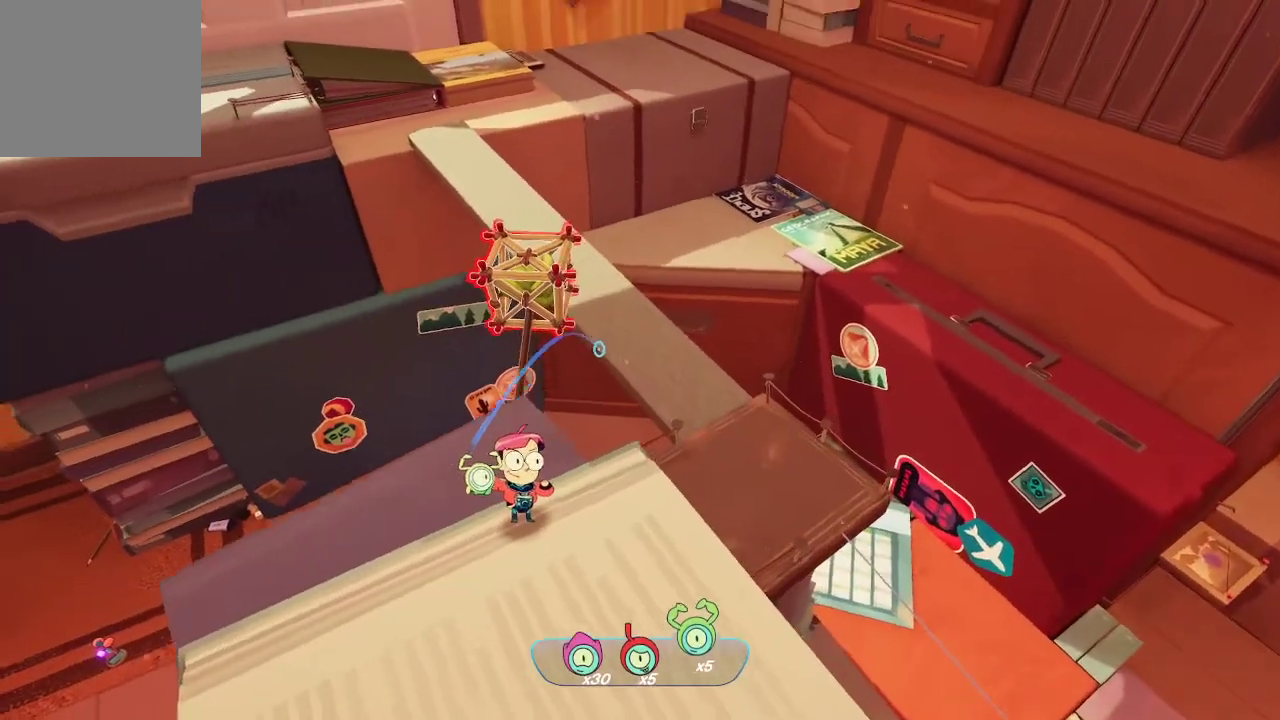
{"buttons": ["L2"], "left_stick": "center", "right_stick": "center", "events": [[167, "right_stick", "center"], [367, "R2", "down"], [500, "R2", "up"]]}
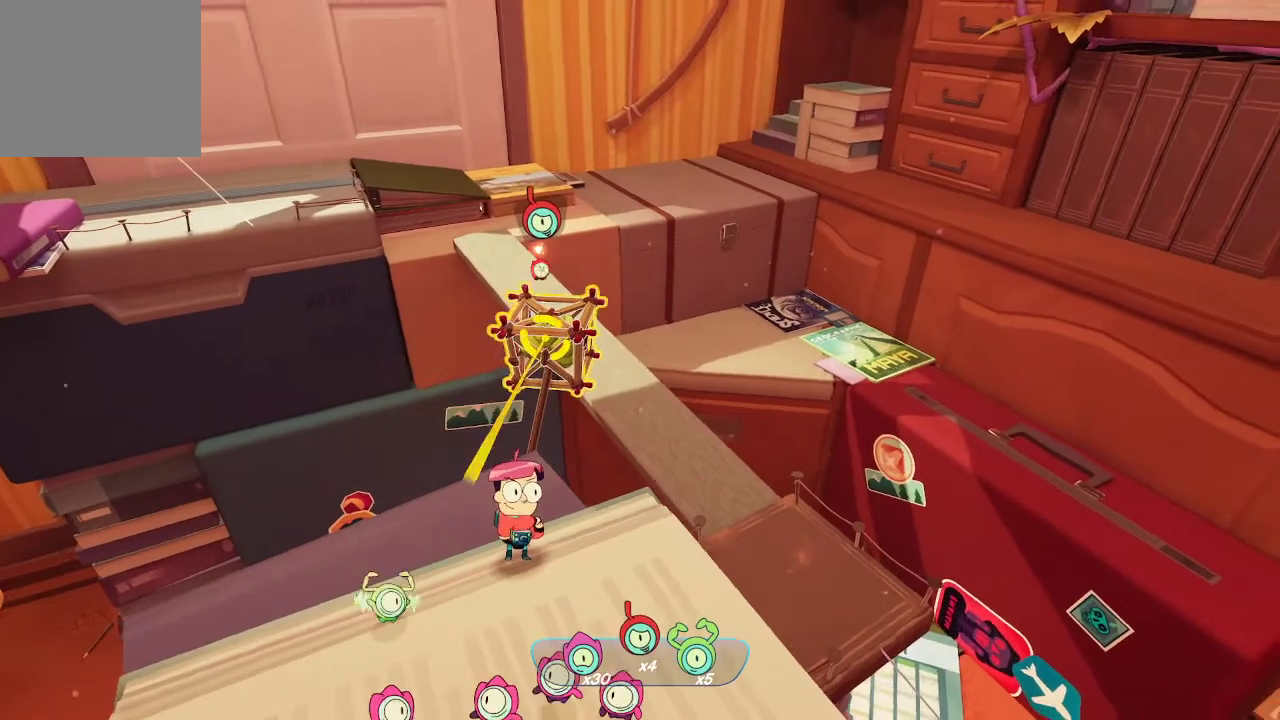
{"buttons": ["L2"], "left_stick": "center", "right_stick": "center", "events": []}
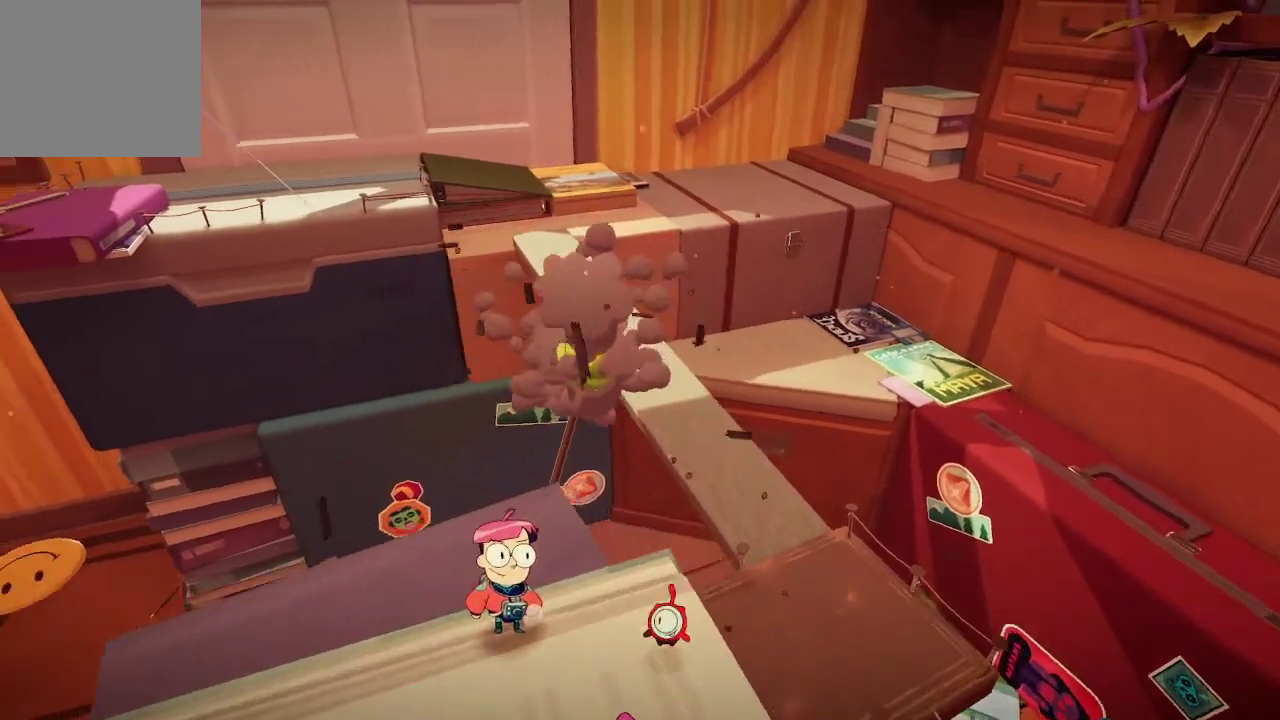
{"buttons": [], "left_stick": "center", "right_stick": "center", "events": [[133, "L2", "up"], [133, "right_stick", "right"], [333, "right_stick", "center"]]}
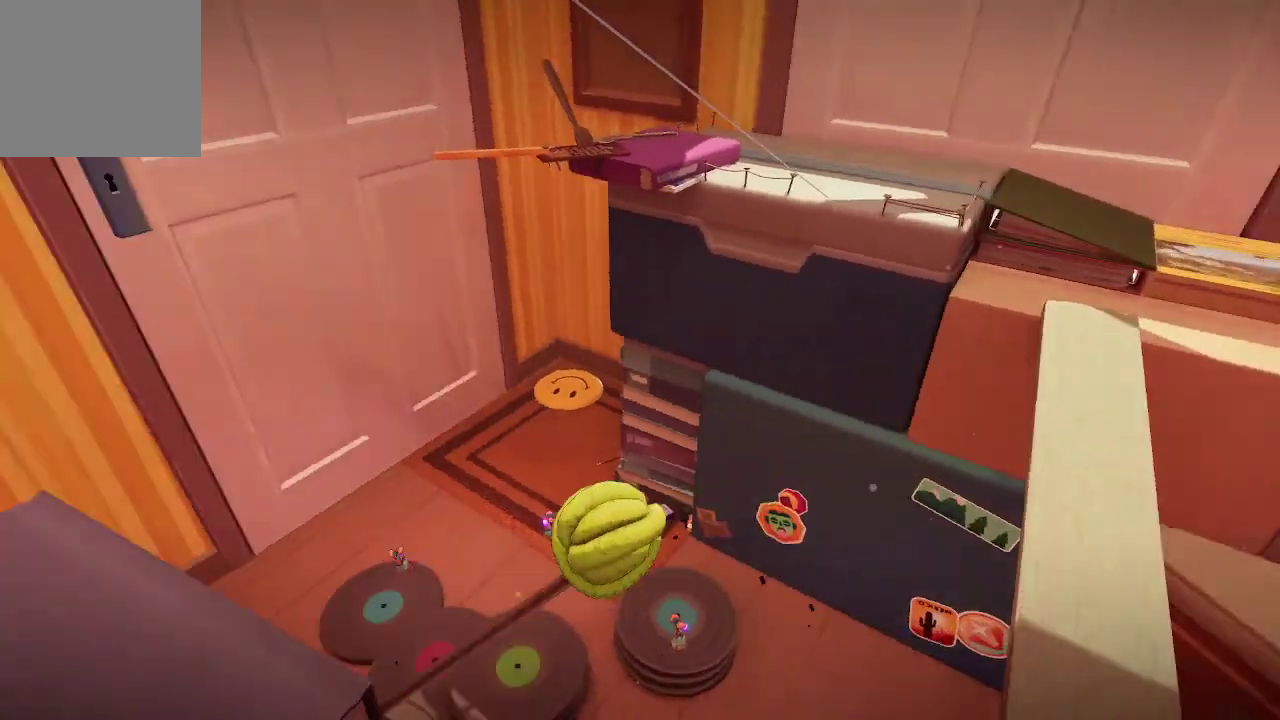
{"buttons": [], "left_stick": "center", "right_stick": "center", "events": []}
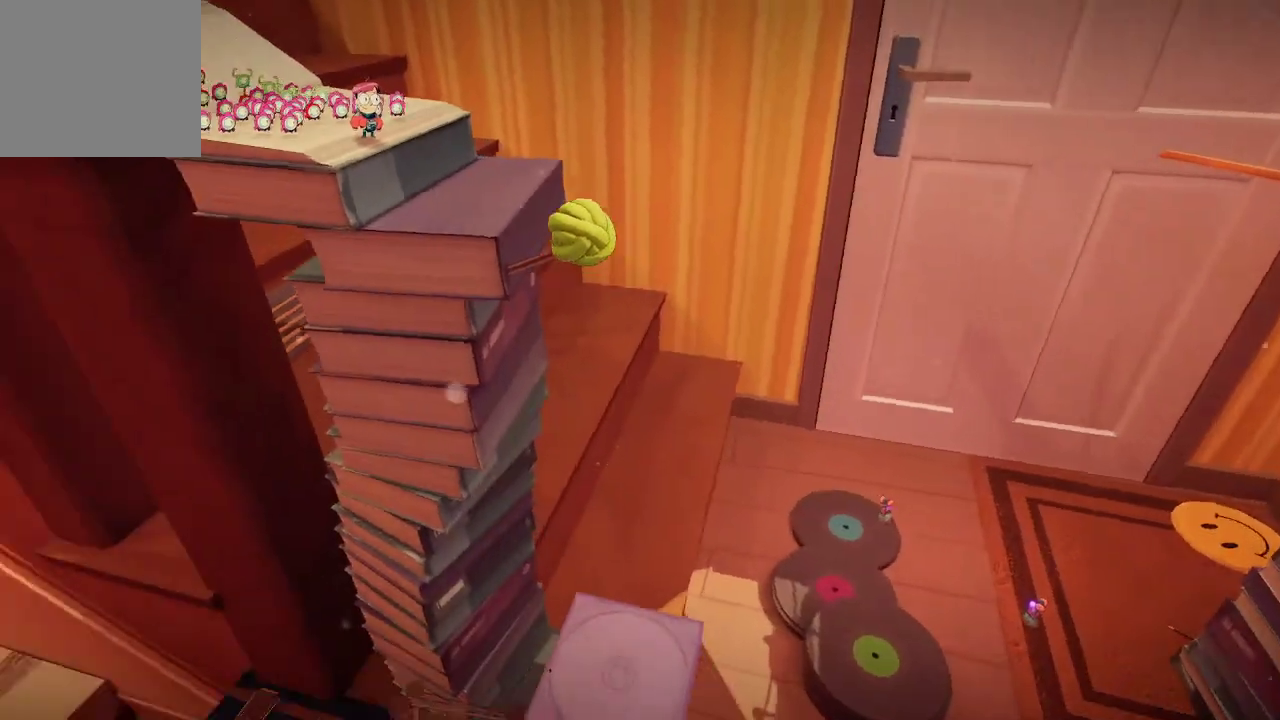
{"buttons": [], "left_stick": "center", "right_stick": "center", "events": []}